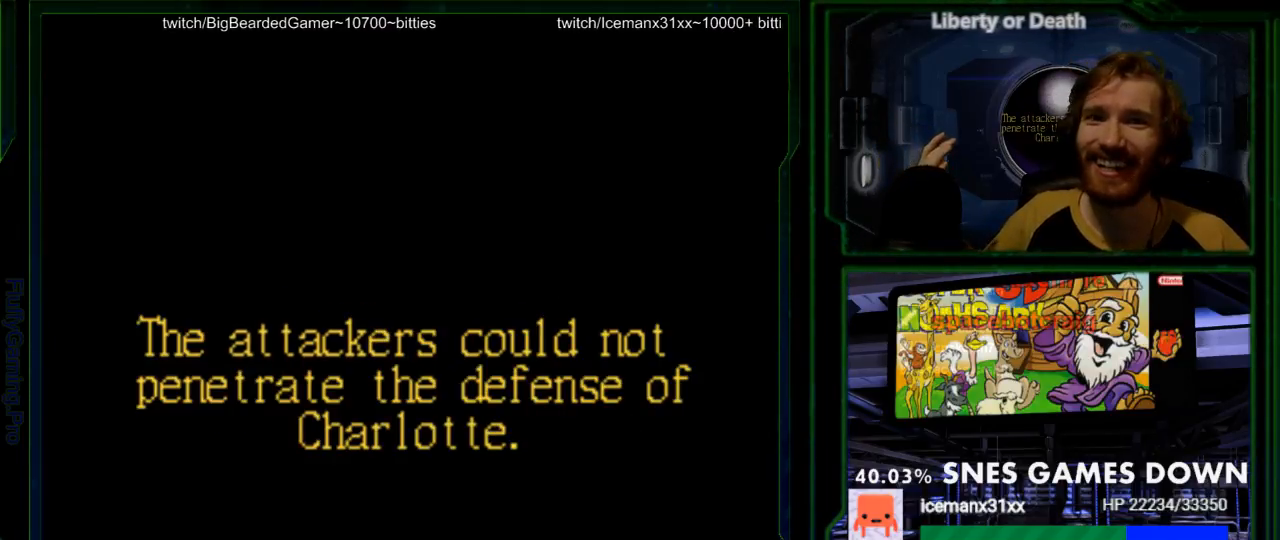
Gameplay with a controller (Nintendo layout); each line is a JSON object with the inputs held at the frame after it (dt_ms = milliseconds from this image to that frame). "events" lists button and stick changes between this image and that frame as [ms after this image, input, new state], when the widget could be followed in between. Not read: B L3 R3.
{"dt_ms": 1000, "buttons": ["Y"]}
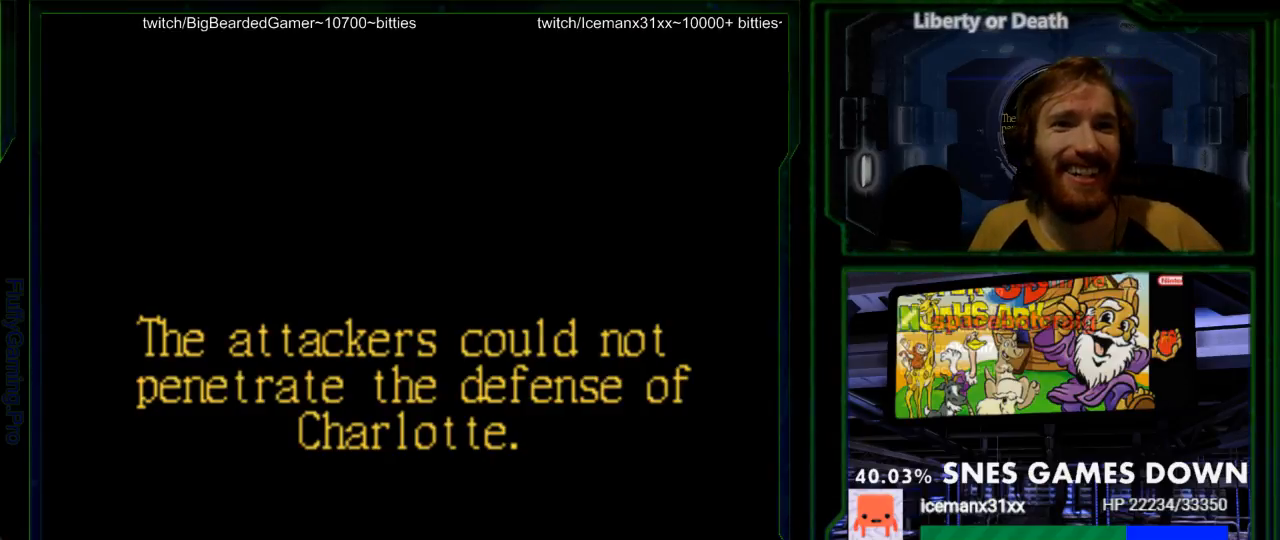
{"dt_ms": 500, "buttons": [], "events": [[133, "Y", "up"]]}
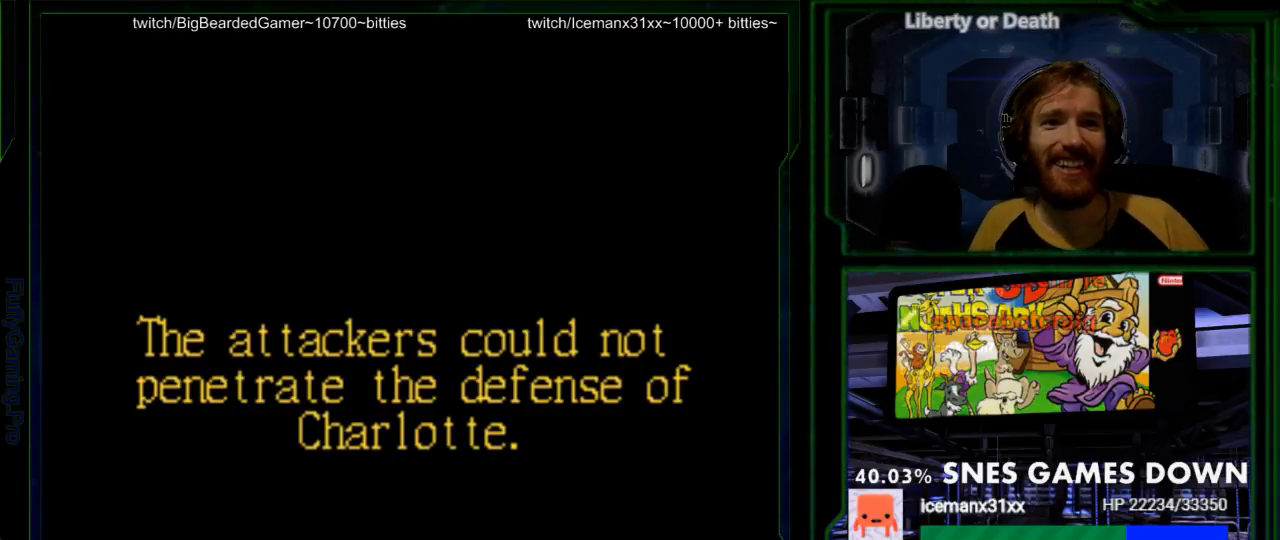
{"dt_ms": 1000, "buttons": ["Y"]}
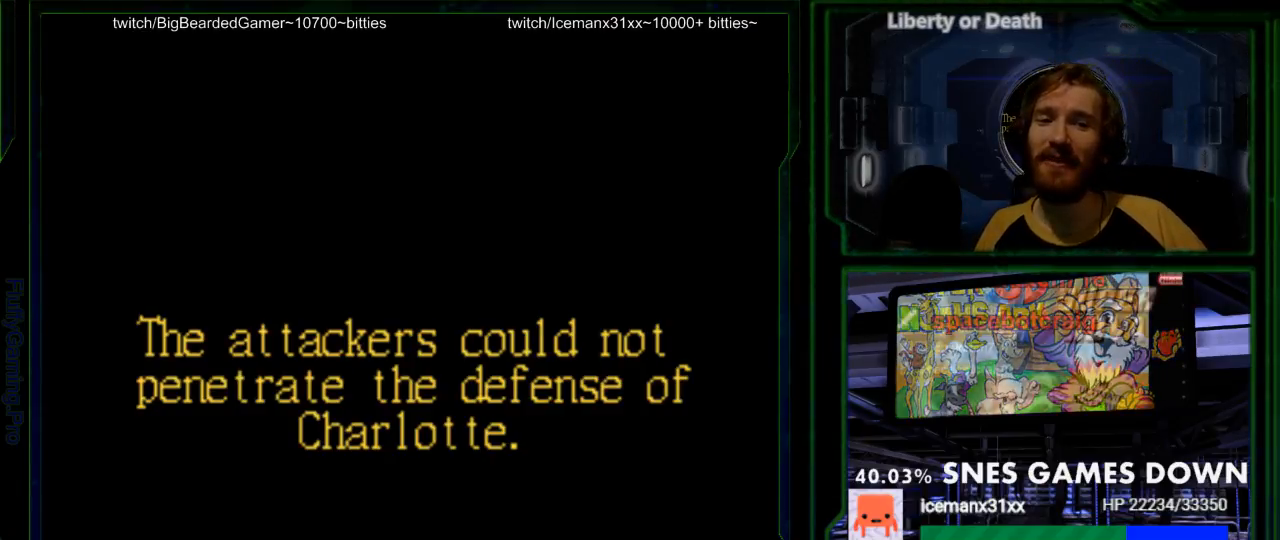
{"dt_ms": 500, "buttons": ["Y"], "events": [[100, "Y", "up"], [167, "Y", "down"]]}
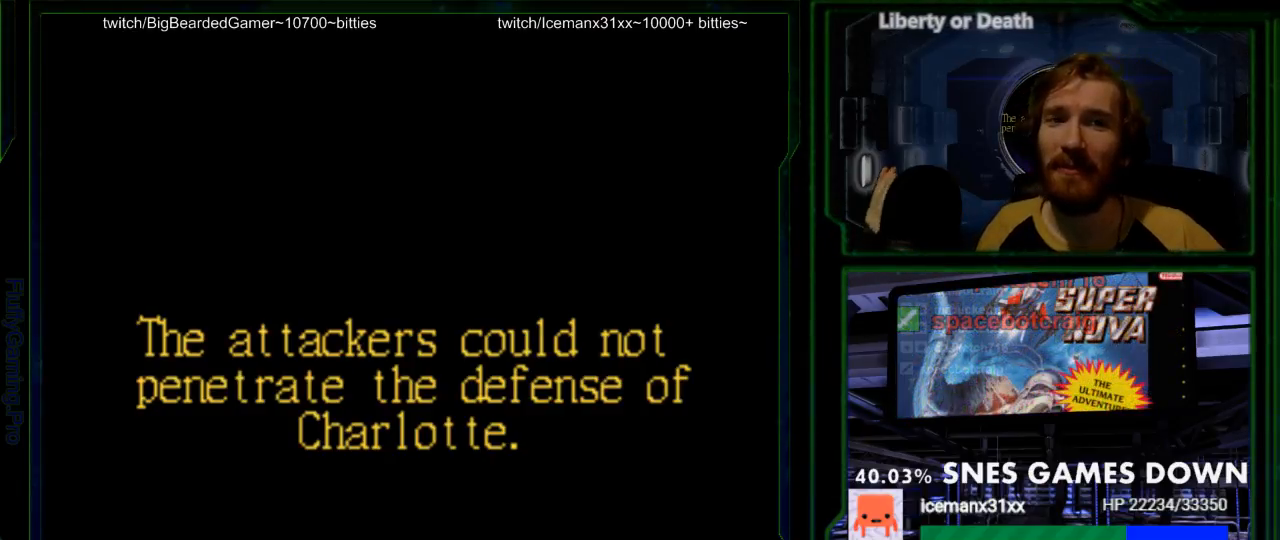
{"dt_ms": 500, "buttons": ["Y"], "events": []}
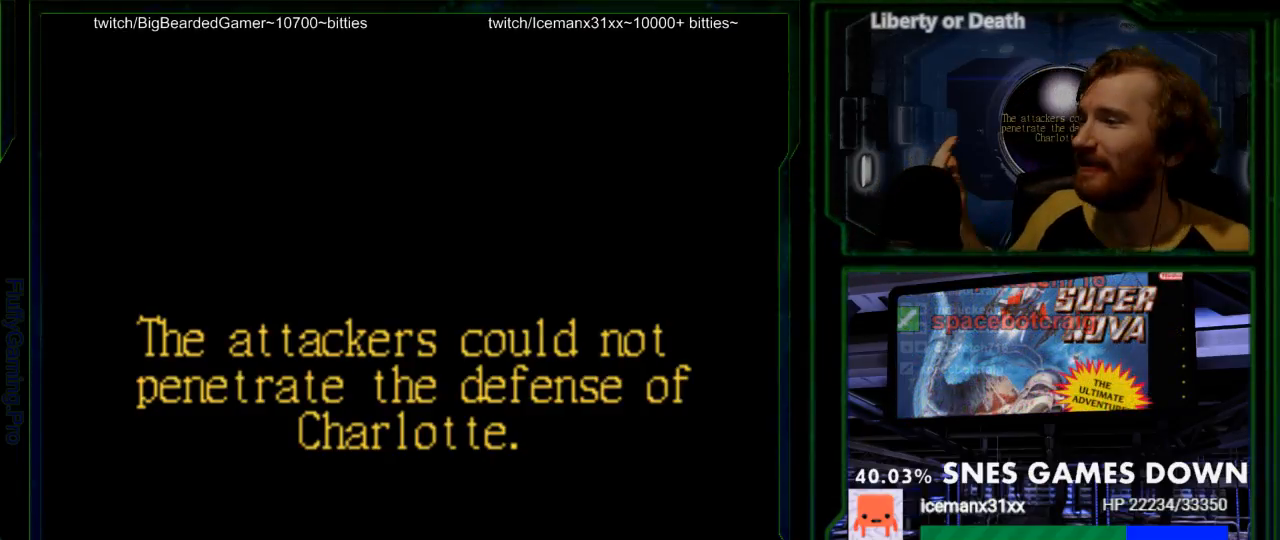
{"dt_ms": 500, "buttons": ["Y"], "events": [[17, "Y", "up"], [117, "Y", "down"]]}
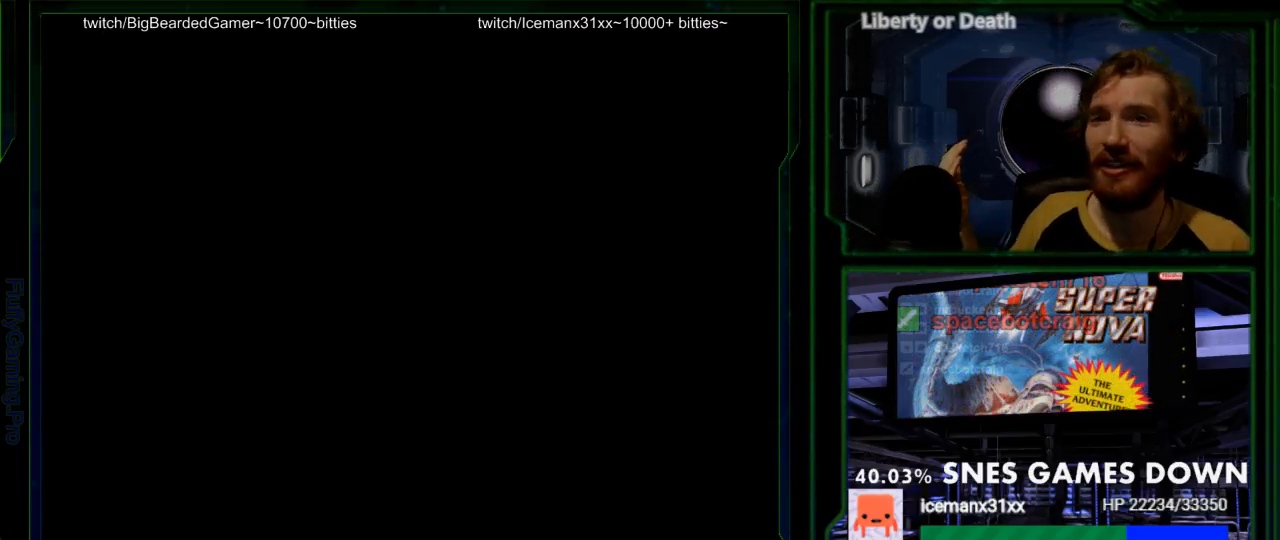
{"dt_ms": 500, "buttons": [], "events": [[33, "A", "down"], [133, "Y", "up"], [200, "A", "up"]]}
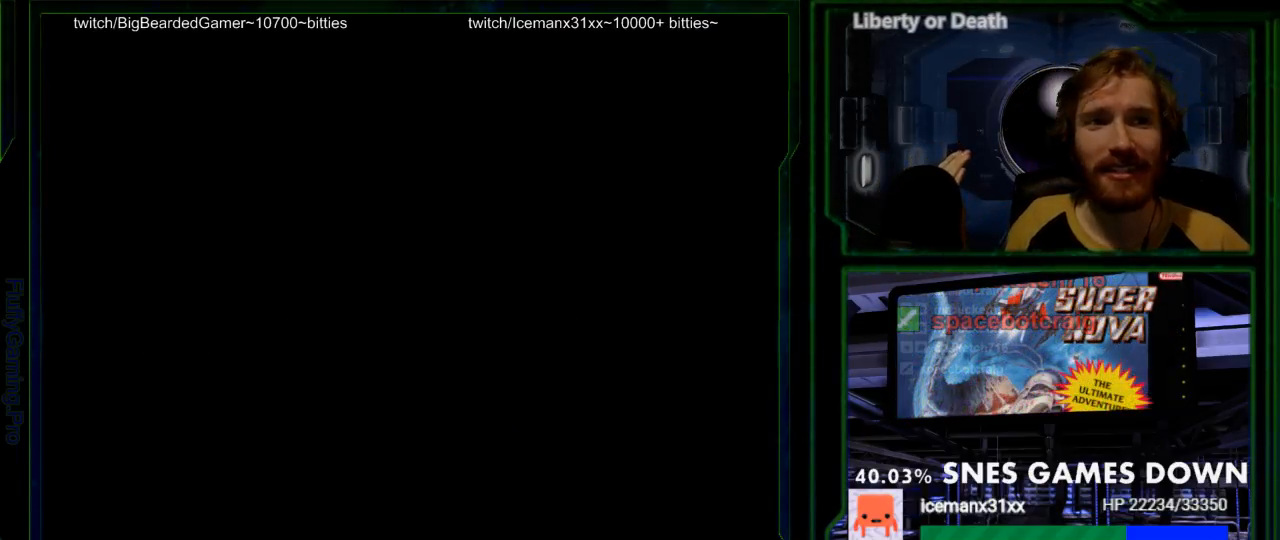
{"dt_ms": 500, "buttons": [], "events": []}
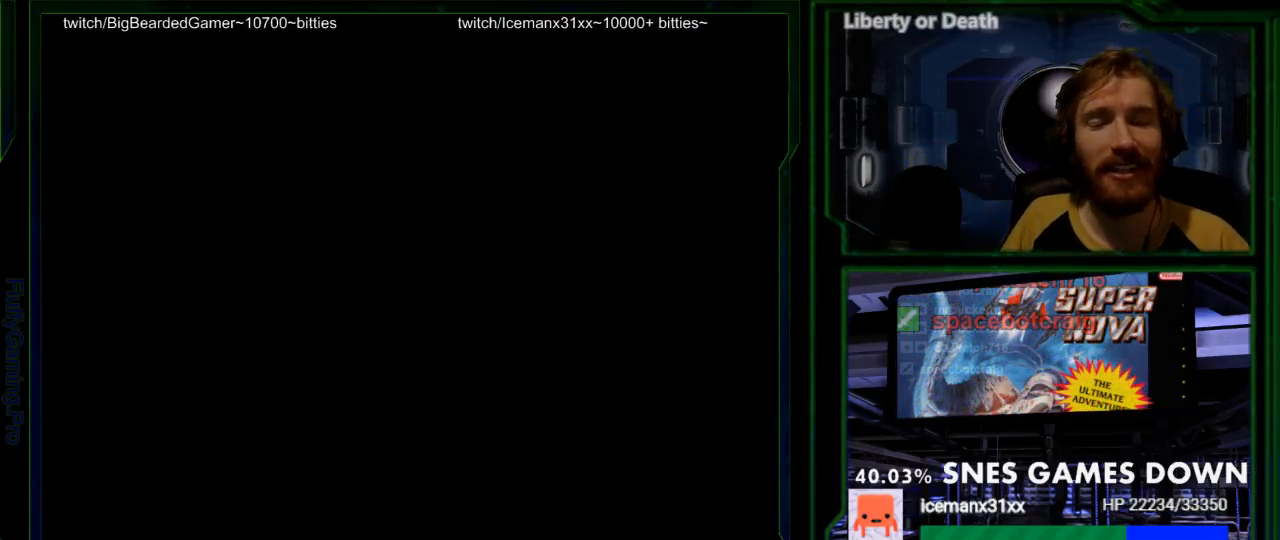
{"dt_ms": 500, "buttons": [], "events": []}
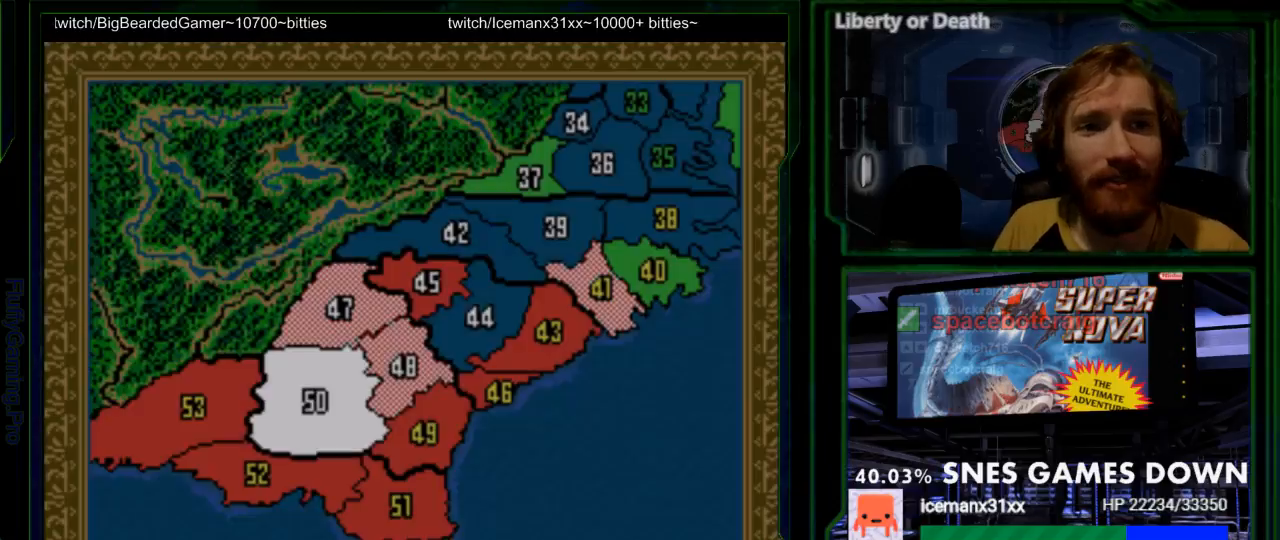
{"dt_ms": 500, "buttons": [], "events": []}
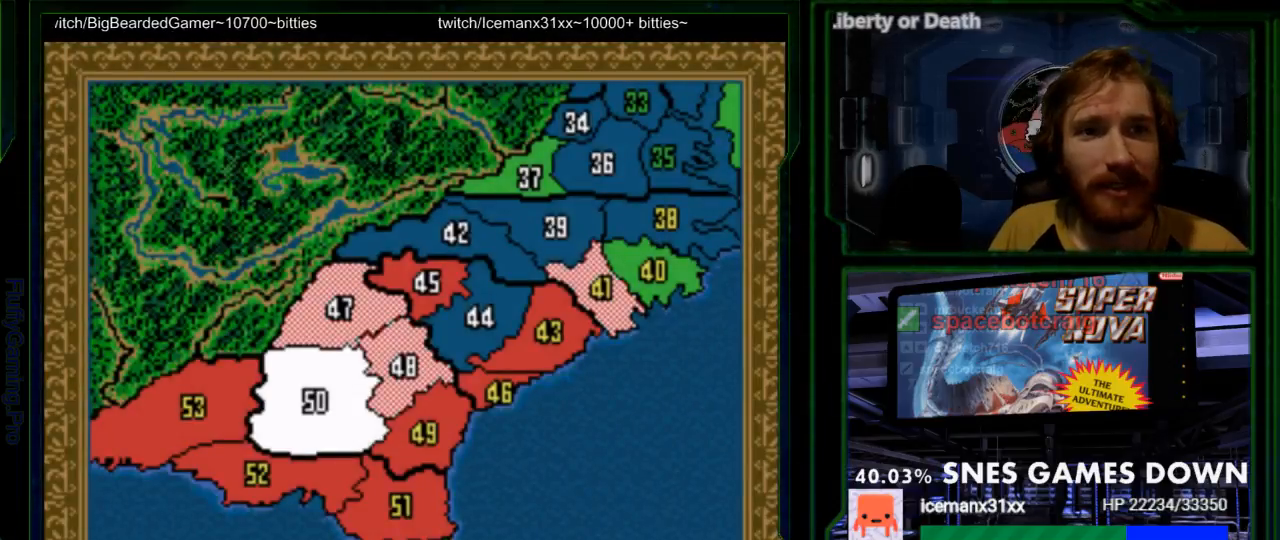
{"dt_ms": 500, "buttons": [], "events": [[317, "DPAD_LEFT", "down"], [450, "DPAD_LEFT", "up"]]}
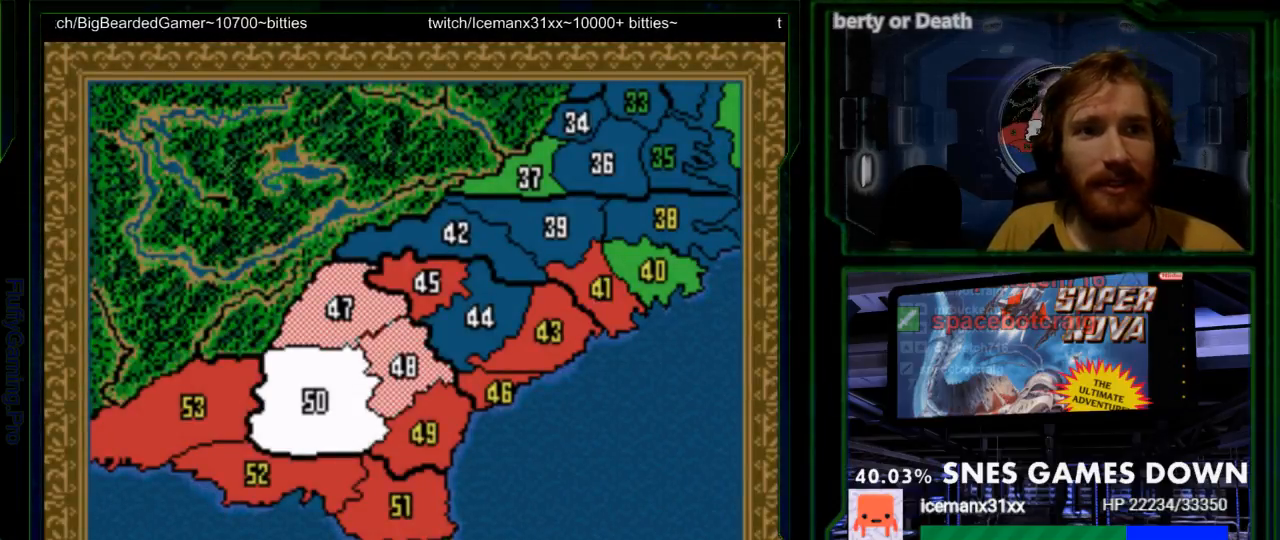
{"dt_ms": 500, "buttons": []}
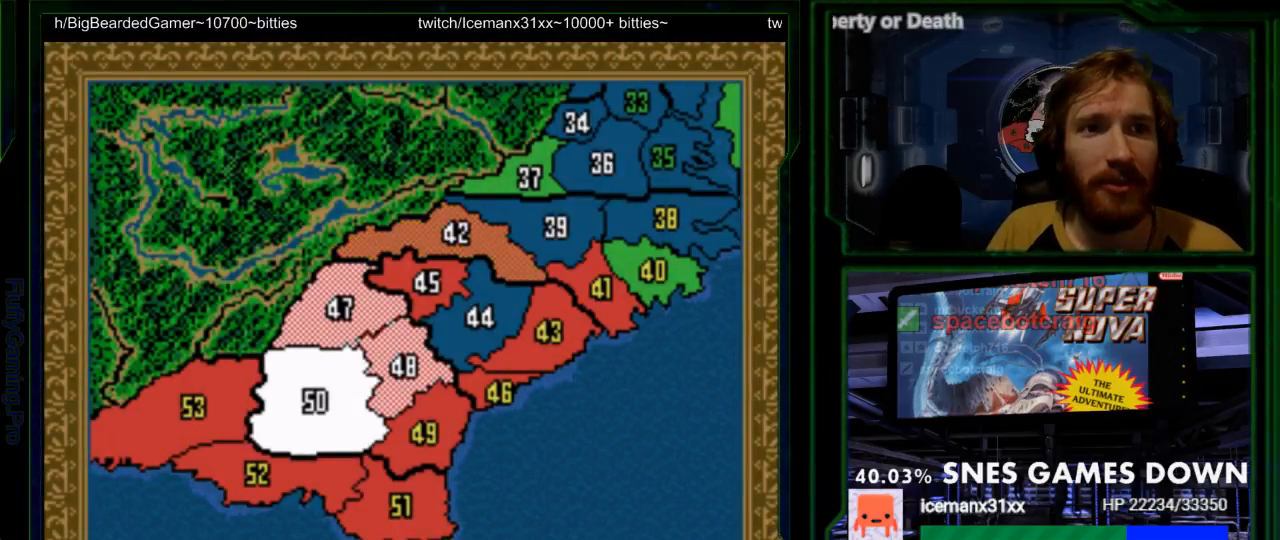
{"dt_ms": 500, "buttons": ["X"], "events": [[483, "X", "down"]]}
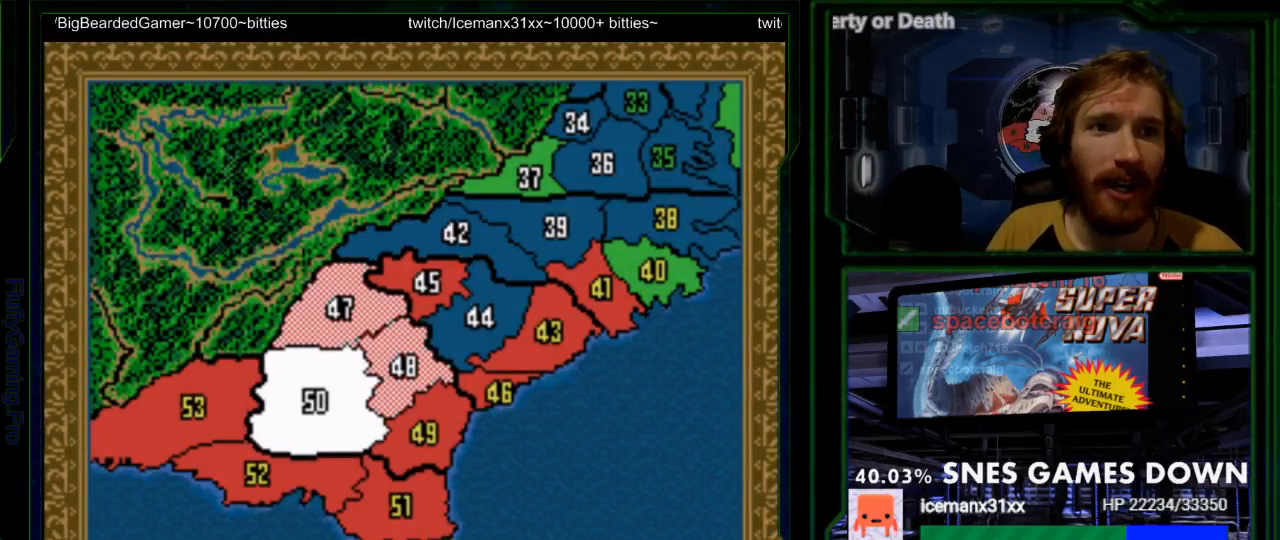
{"dt_ms": 500, "buttons": ["DPAD_RIGHT"], "events": [[83, "X", "up"], [150, "X", "down"], [200, "A", "down"], [333, "A", "up"], [417, "DPAD_RIGHT", "down"], [467, "X", "up"]]}
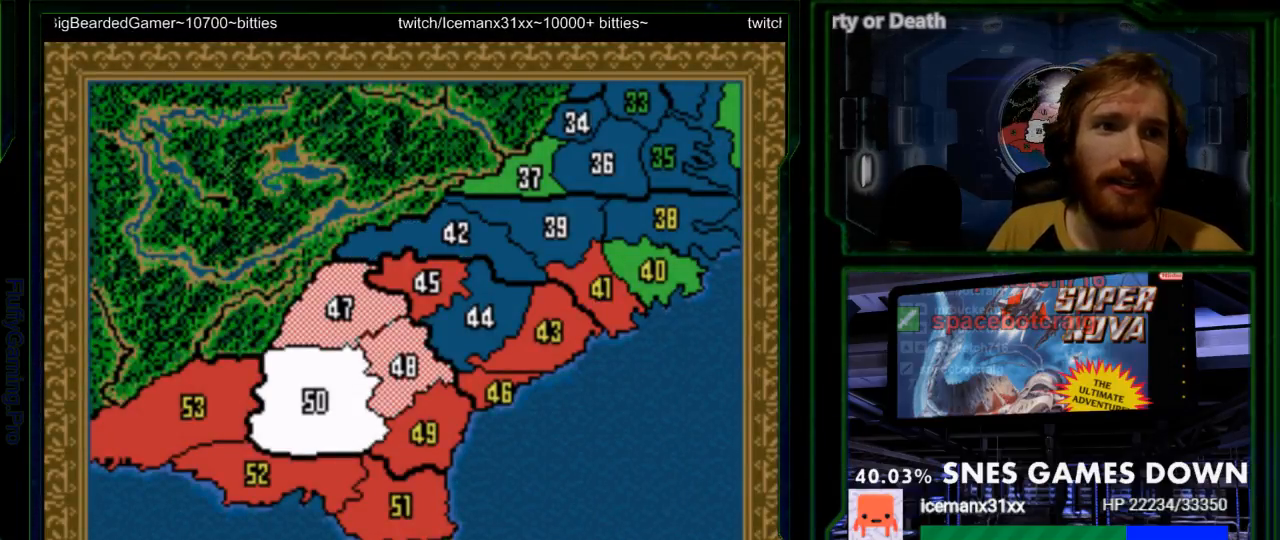
{"dt_ms": 500, "buttons": []}
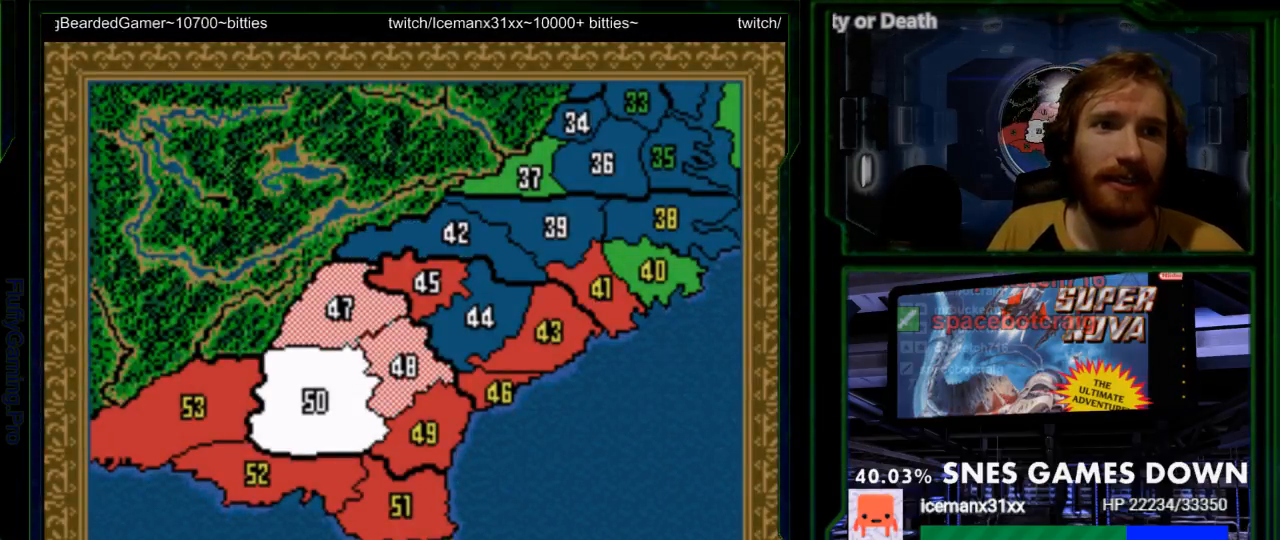
{"dt_ms": 500, "buttons": []}
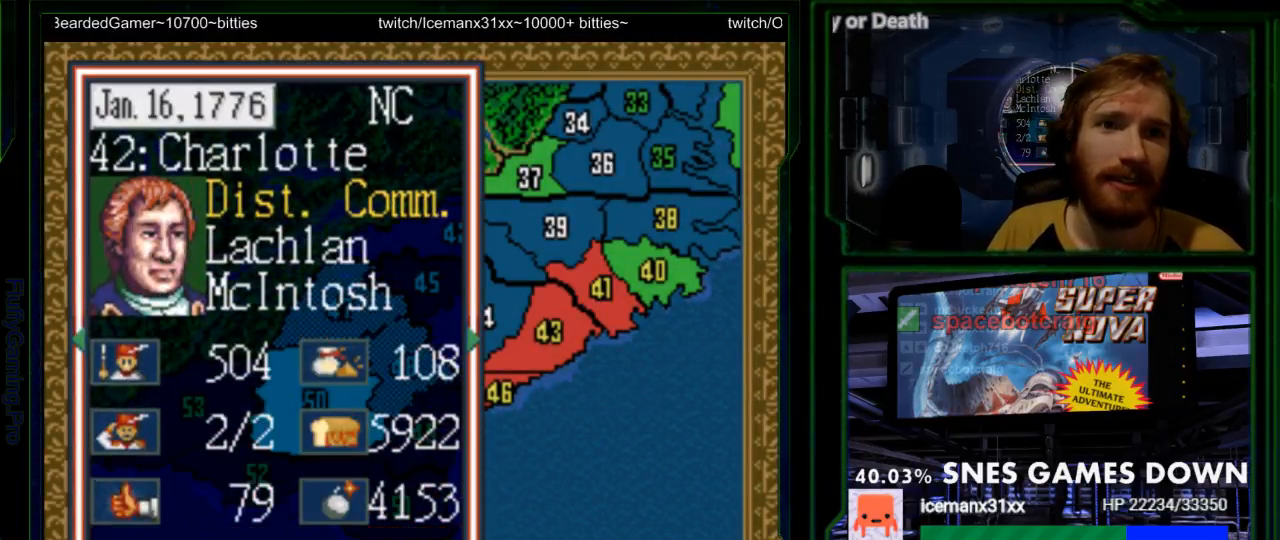
{"dt_ms": 500, "buttons": []}
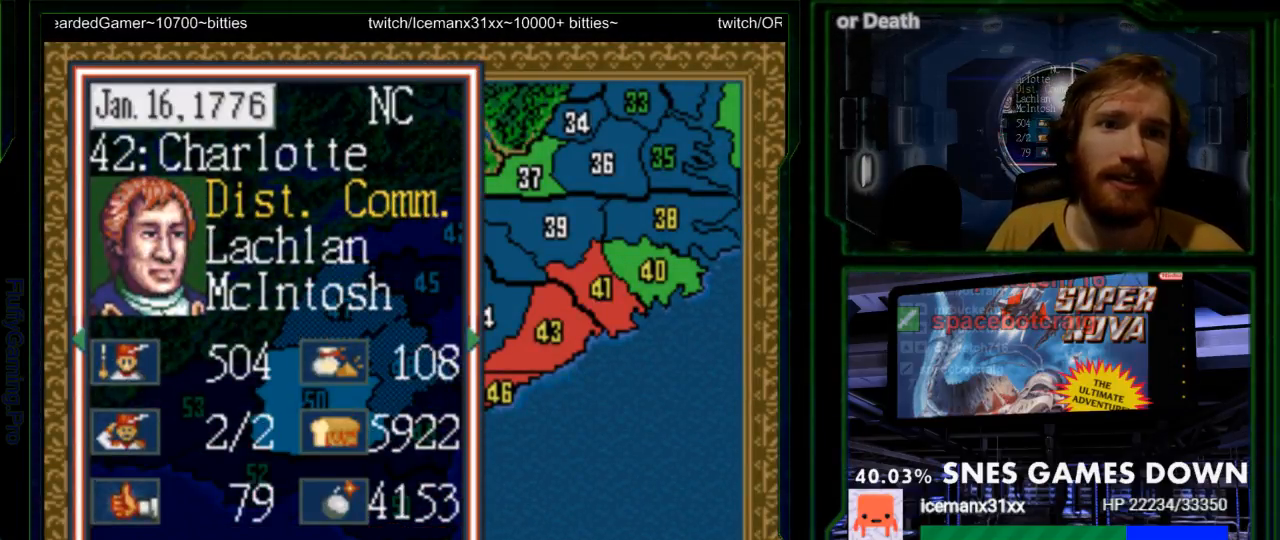
{"dt_ms": 500, "buttons": ["A"], "events": [[483, "A", "down"]]}
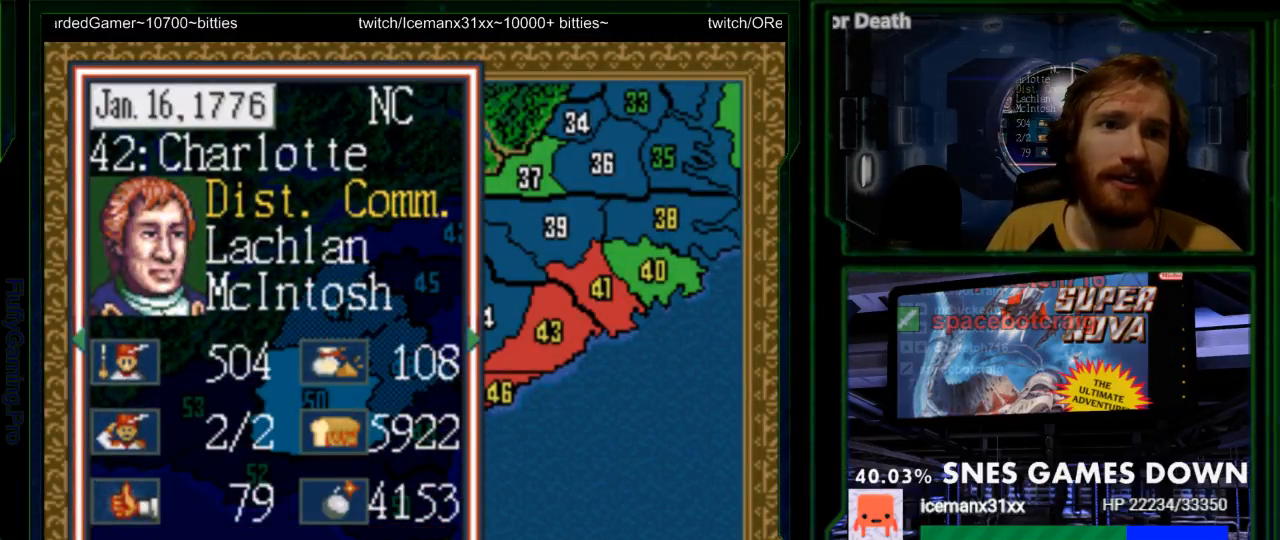
{"dt_ms": 500, "buttons": [], "events": [[67, "A", "up"]]}
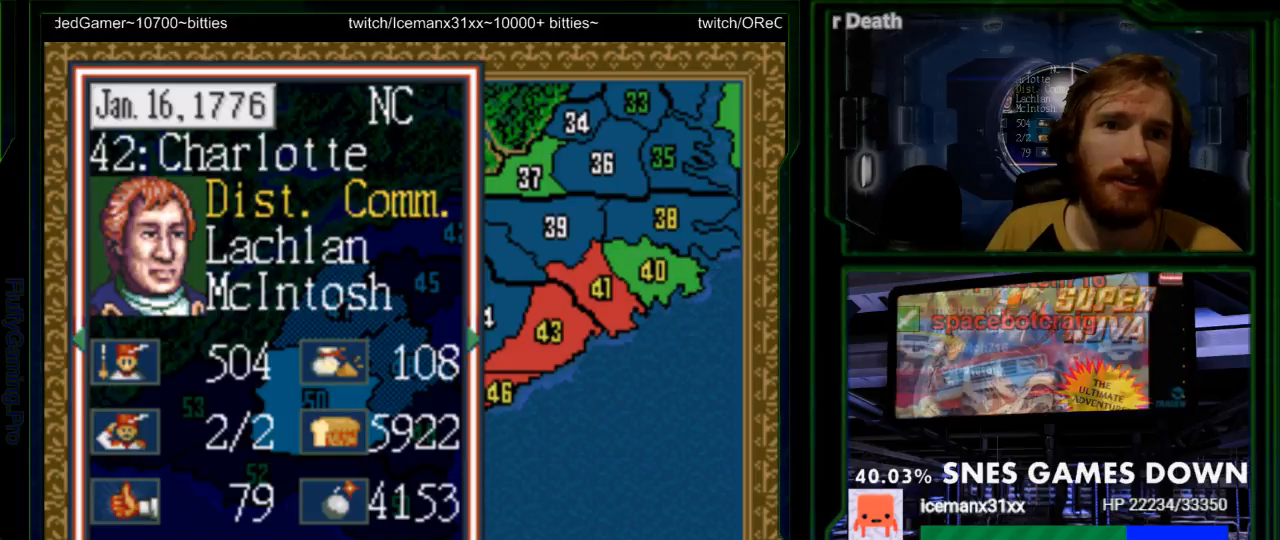
{"dt_ms": 500, "buttons": [], "events": [[250, "DPAD_DOWN", "down"], [383, "DPAD_DOWN", "up"]]}
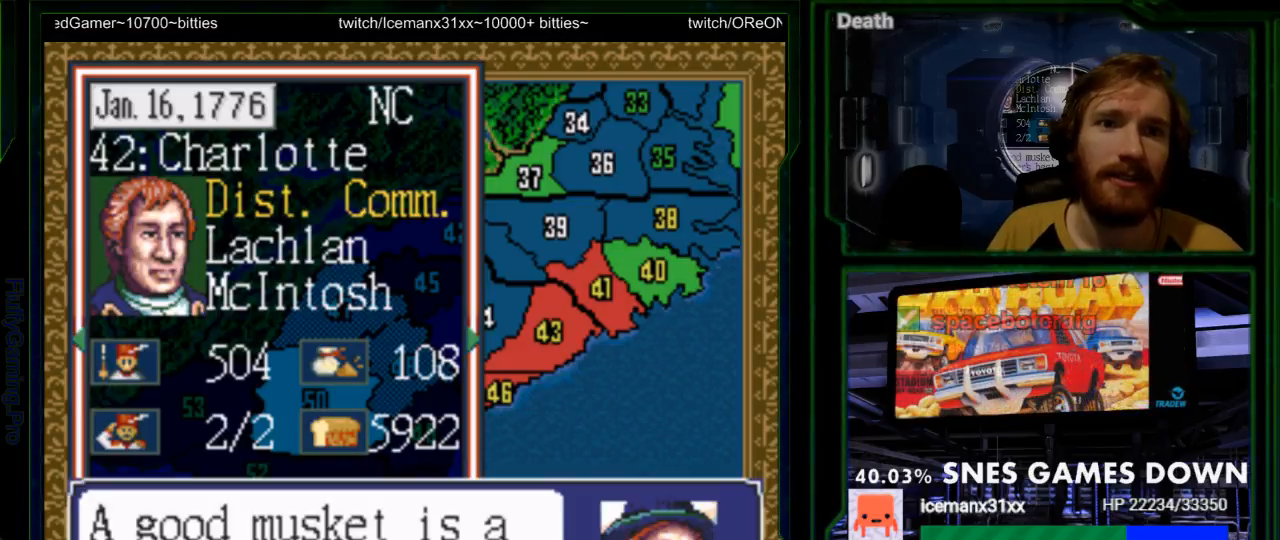
{"dt_ms": 500, "buttons": [], "events": []}
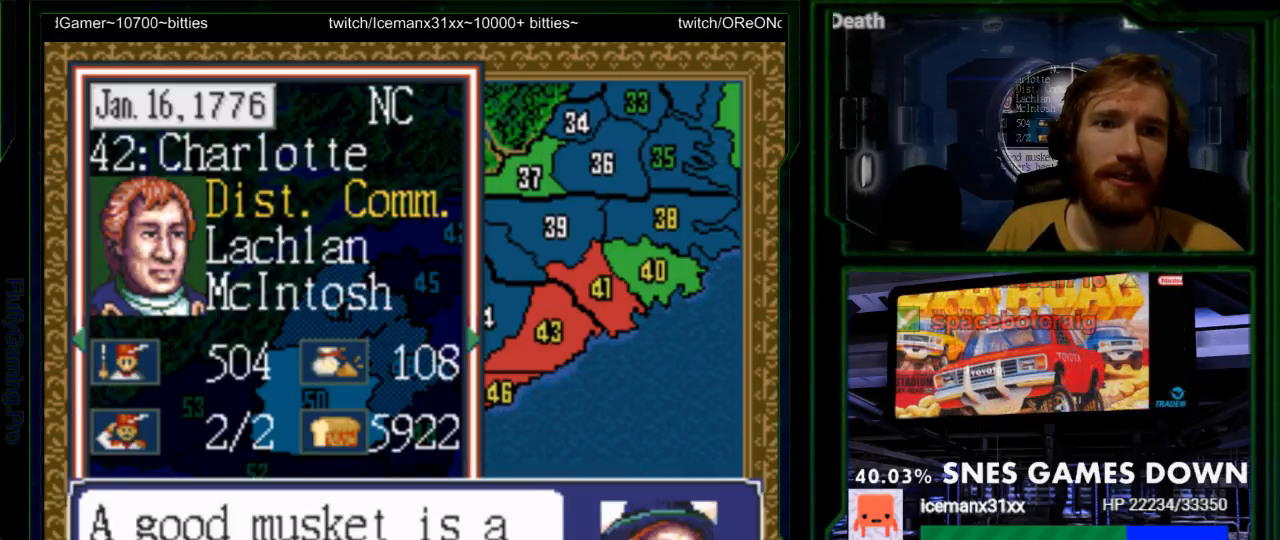
{"dt_ms": 500, "buttons": ["A"]}
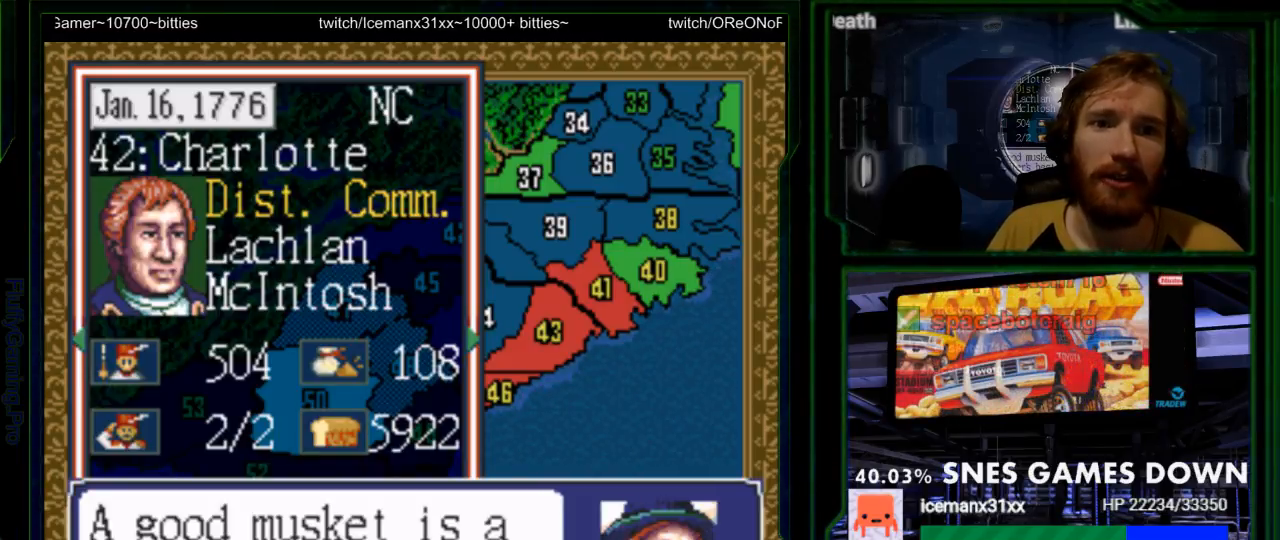
{"dt_ms": 500, "buttons": ["A"], "events": []}
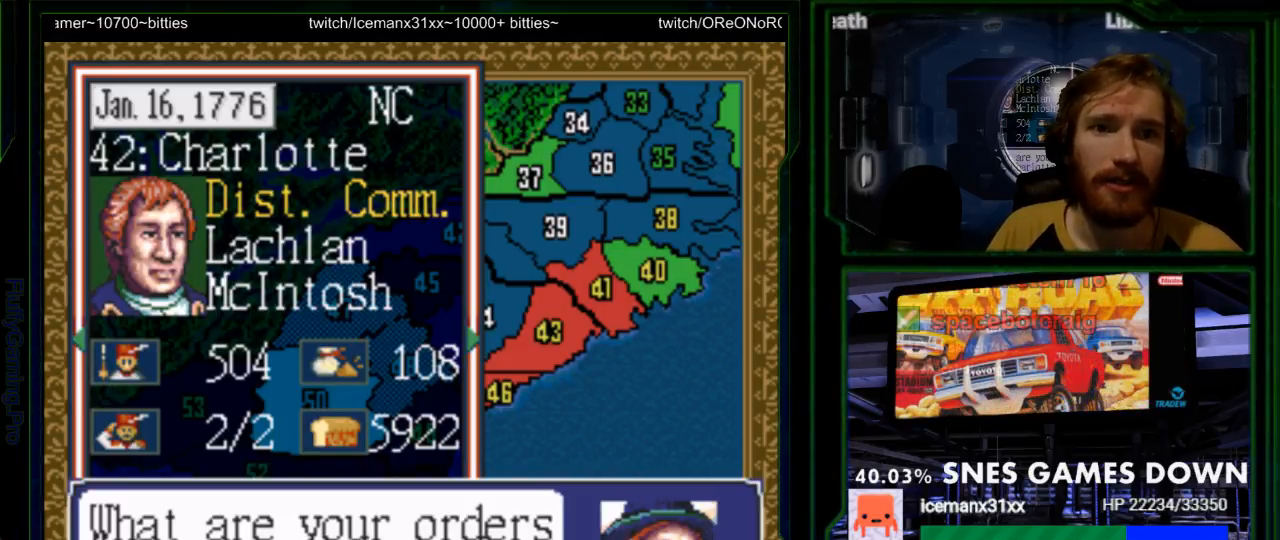
{"dt_ms": 500, "buttons": ["A"], "events": []}
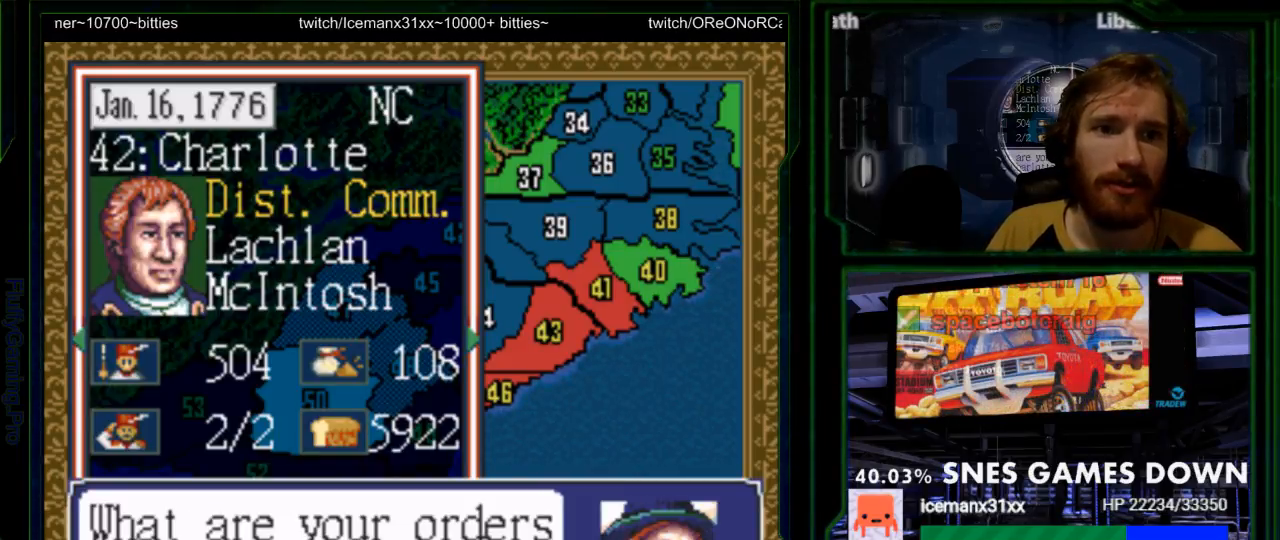
{"dt_ms": 500, "buttons": ["A"], "events": []}
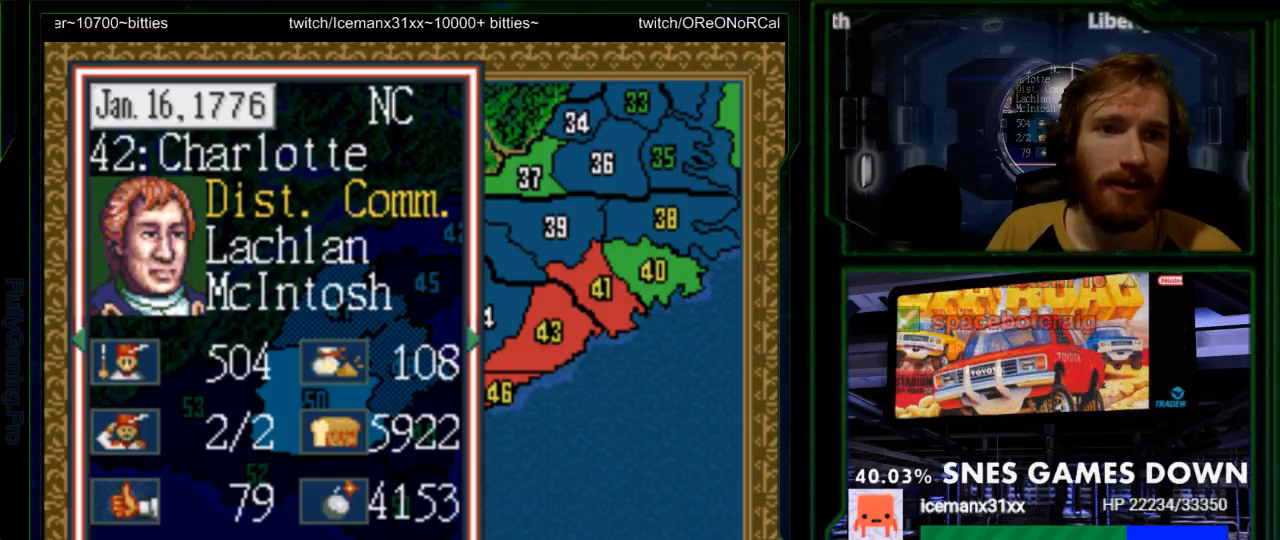
{"dt_ms": 500, "buttons": ["A"], "events": [[300, "A", "up"], [433, "A", "down"]]}
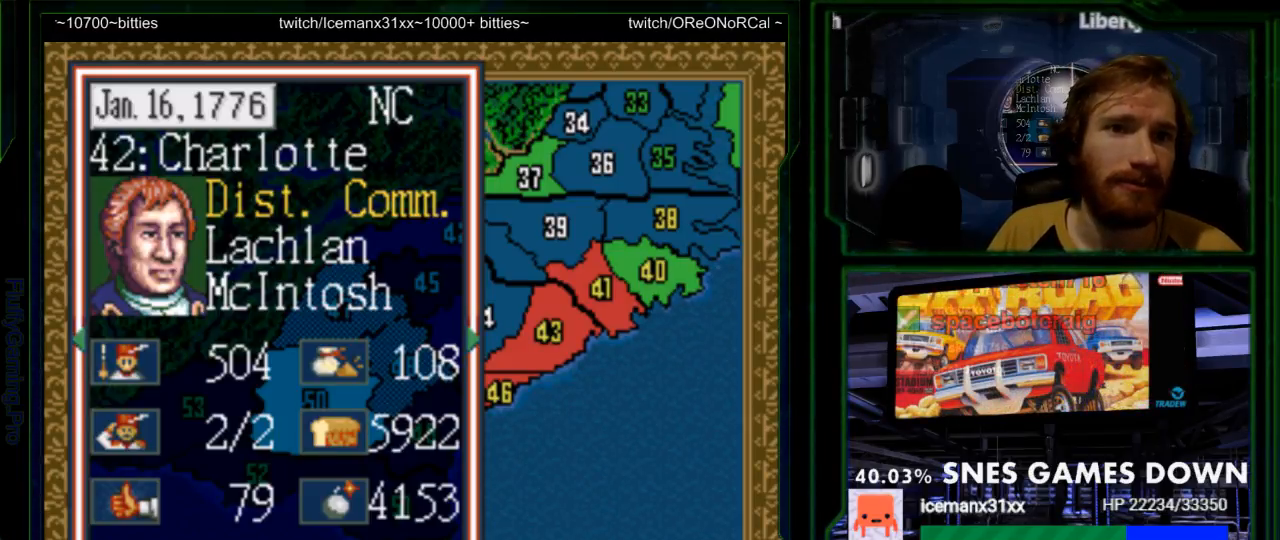
{"dt_ms": 500, "buttons": [], "events": [[250, "DPAD_DOWN", "down"], [350, "DPAD_DOWN", "up"], [450, "A", "up"]]}
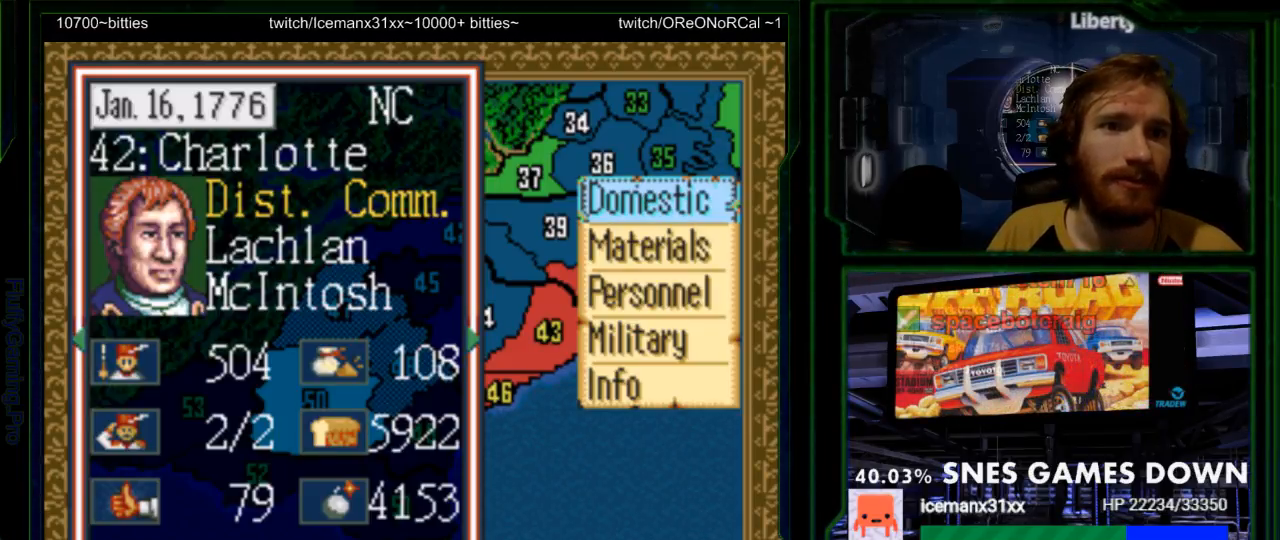
{"dt_ms": 500, "buttons": []}
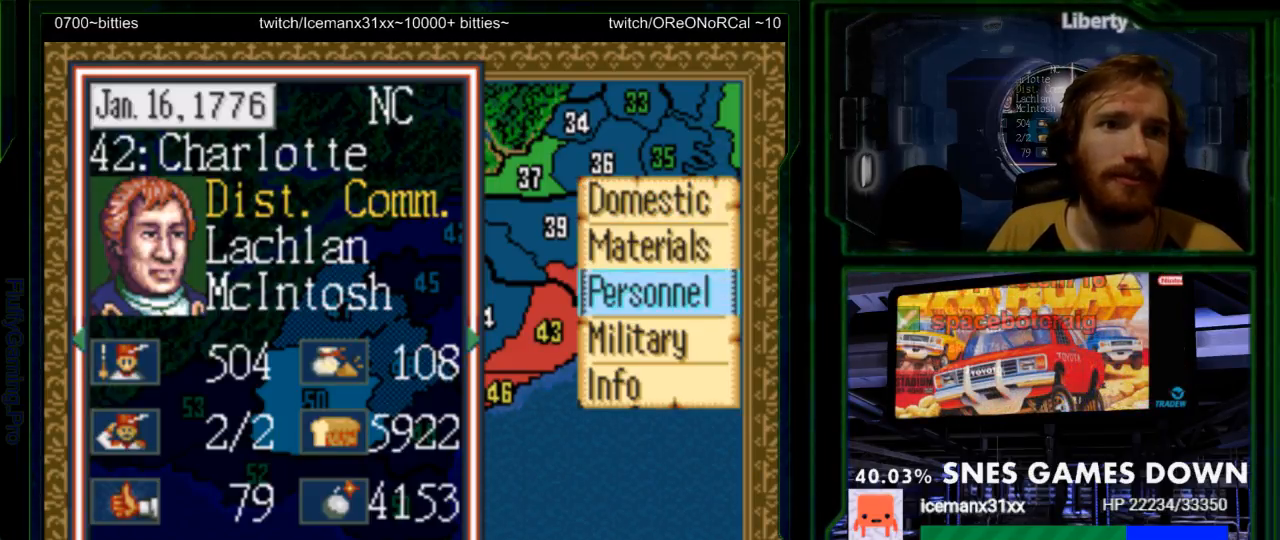
{"dt_ms": 500, "buttons": [], "events": [[50, "DPAD_DOWN", "down"], [150, "DPAD_DOWN", "up"]]}
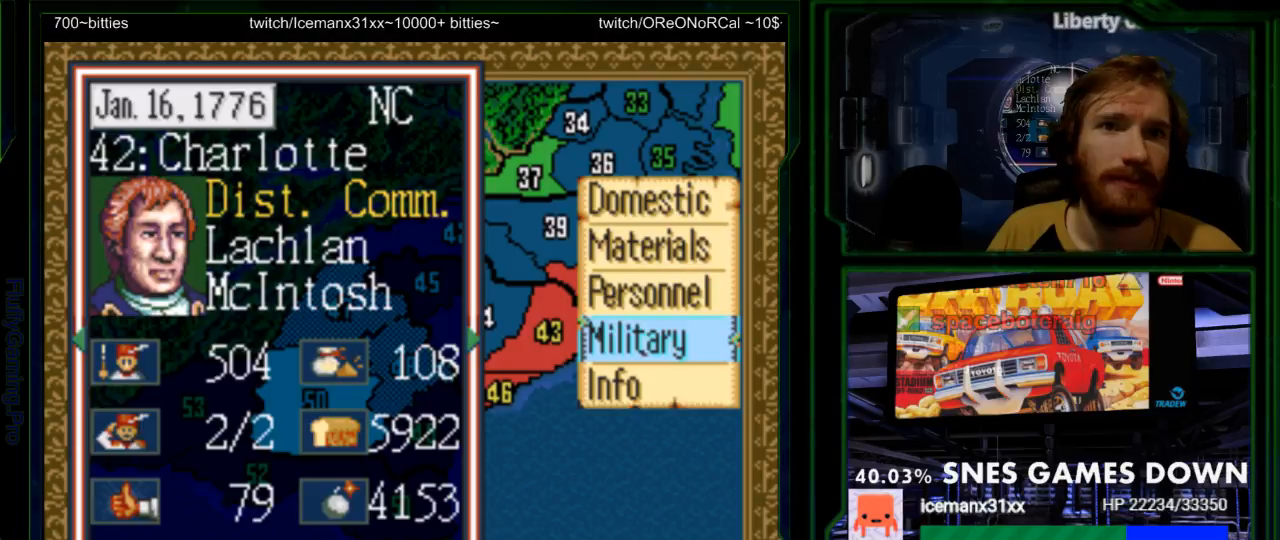
{"dt_ms": 500, "buttons": ["DPAD_DOWN"], "events": [[133, "DPAD_UP", "down"], [217, "DPAD_UP", "up"], [450, "DPAD_DOWN", "down"]]}
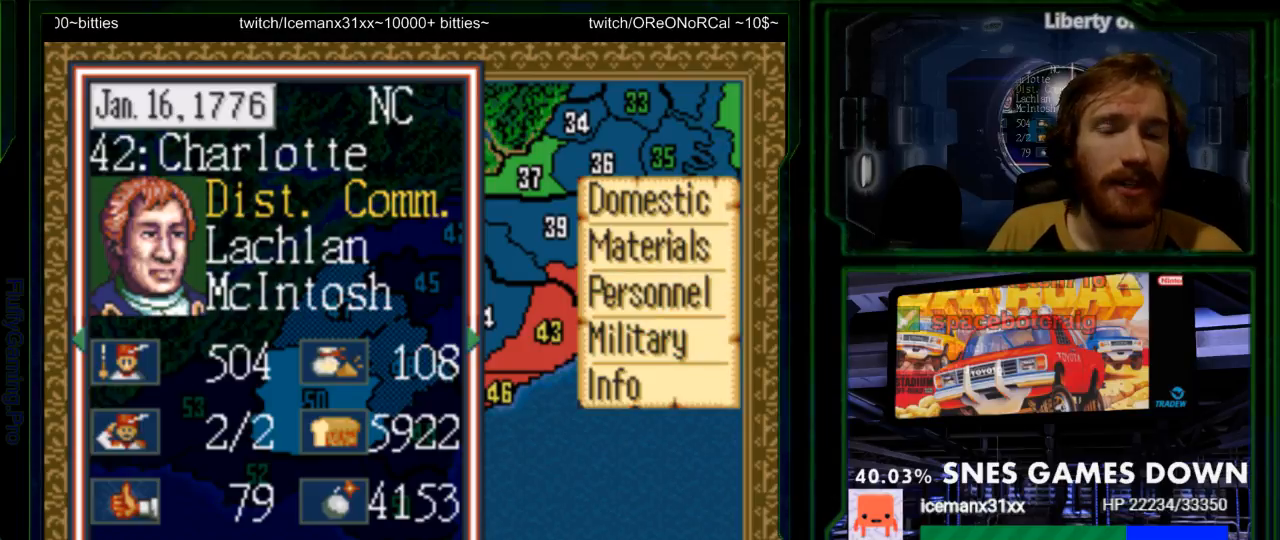
{"dt_ms": 500, "buttons": ["A"], "events": [[50, "DPAD_DOWN", "up"], [183, "DPAD_DOWN", "down"], [250, "DPAD_DOWN", "up"], [317, "A", "down"]]}